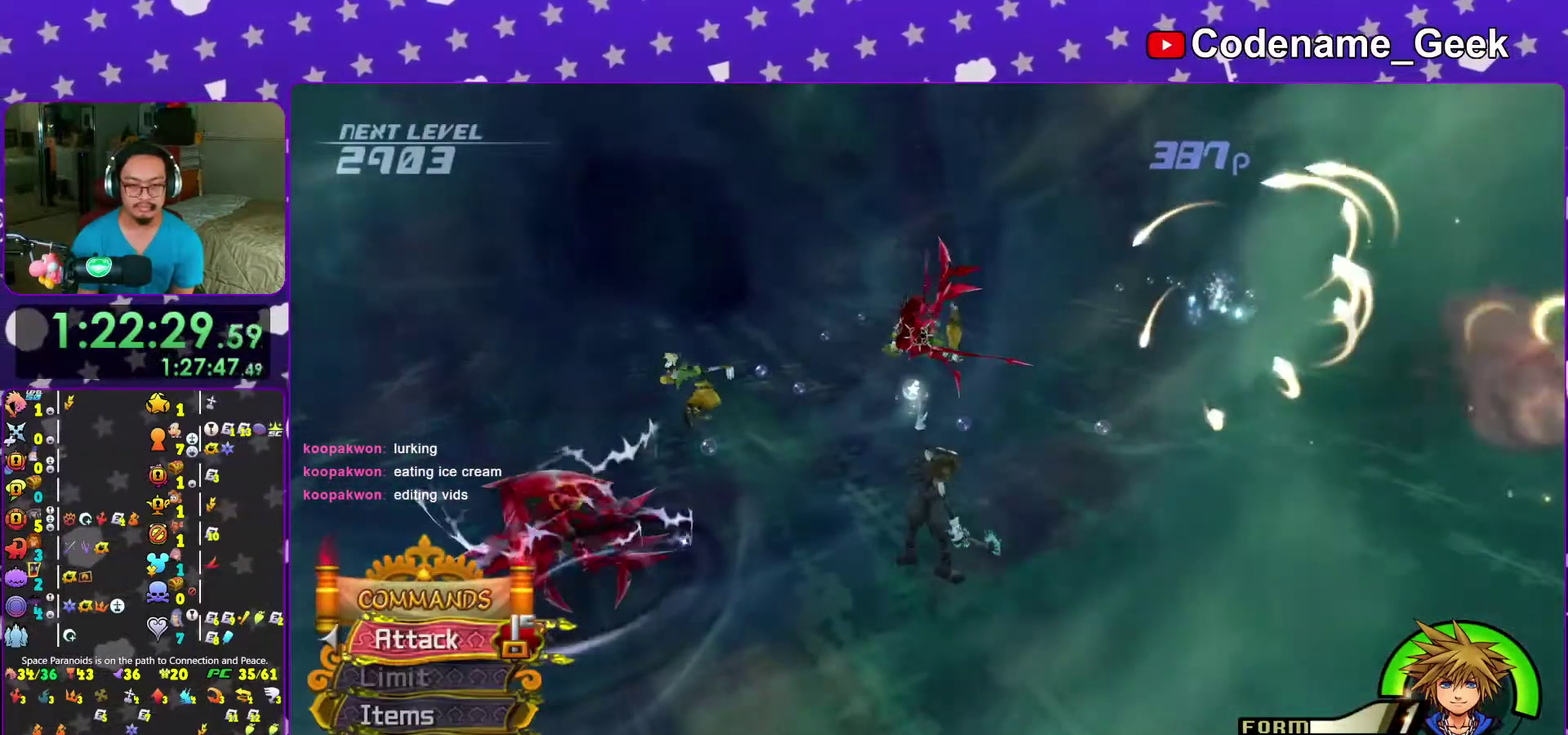
Gameplay with a controller (Nintendo layout); each line is a JSON object with the inputs held at the frame after it (dt_ms = milliseconds from this image to that frame). "events" lists button and stick changes between this image and that frame as [ms after this image, input, new state], when the widget could be followed in between. This overlay highlights the sticks when they move; stick clicks (L3 R3) are not distinguishable. Not read: L3 R3 START.
{"dt_ms": 300, "buttons": [], "left_stick": "down-right", "right_stick": "down"}
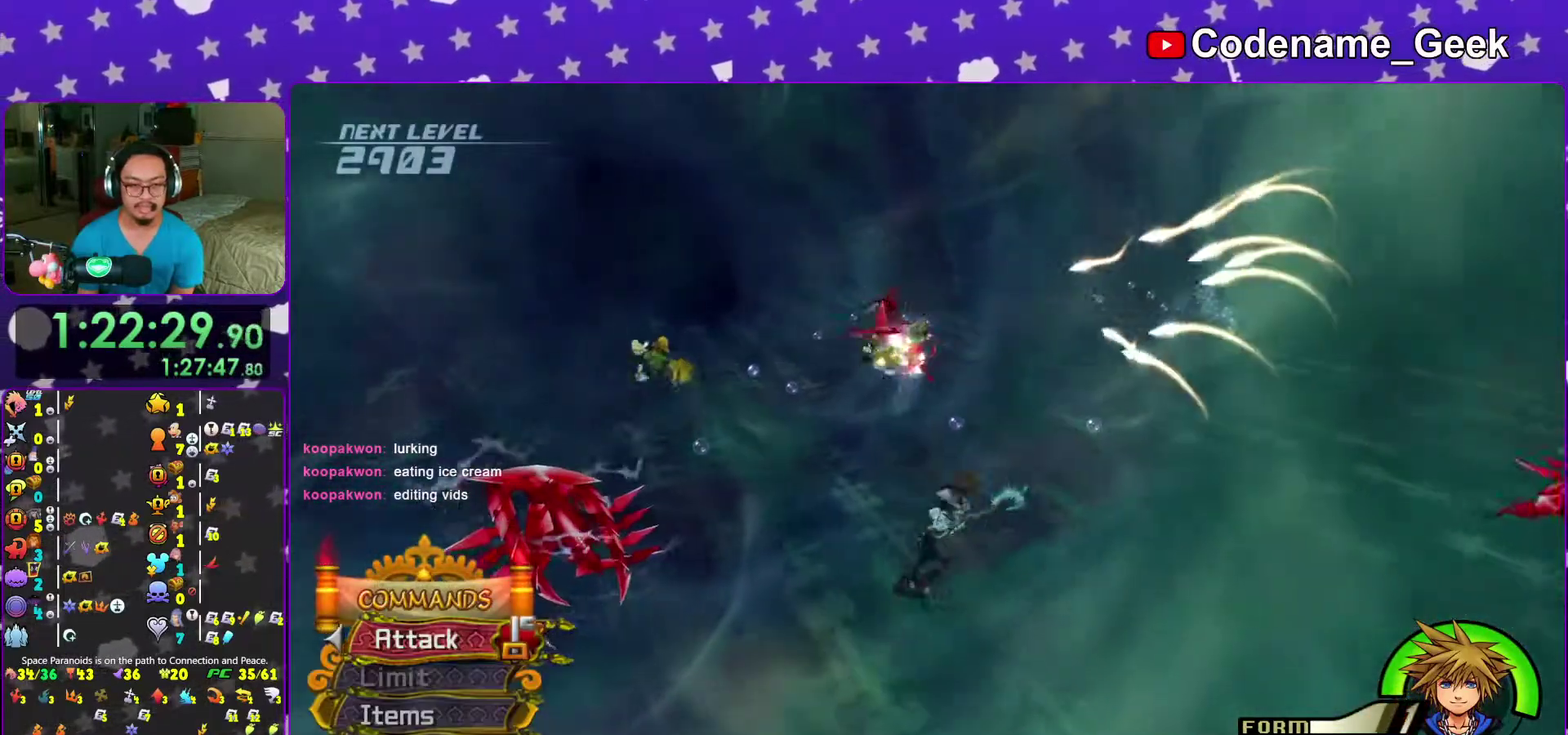
{"dt_ms": 600, "buttons": [], "left_stick": "left", "right_stick": "center"}
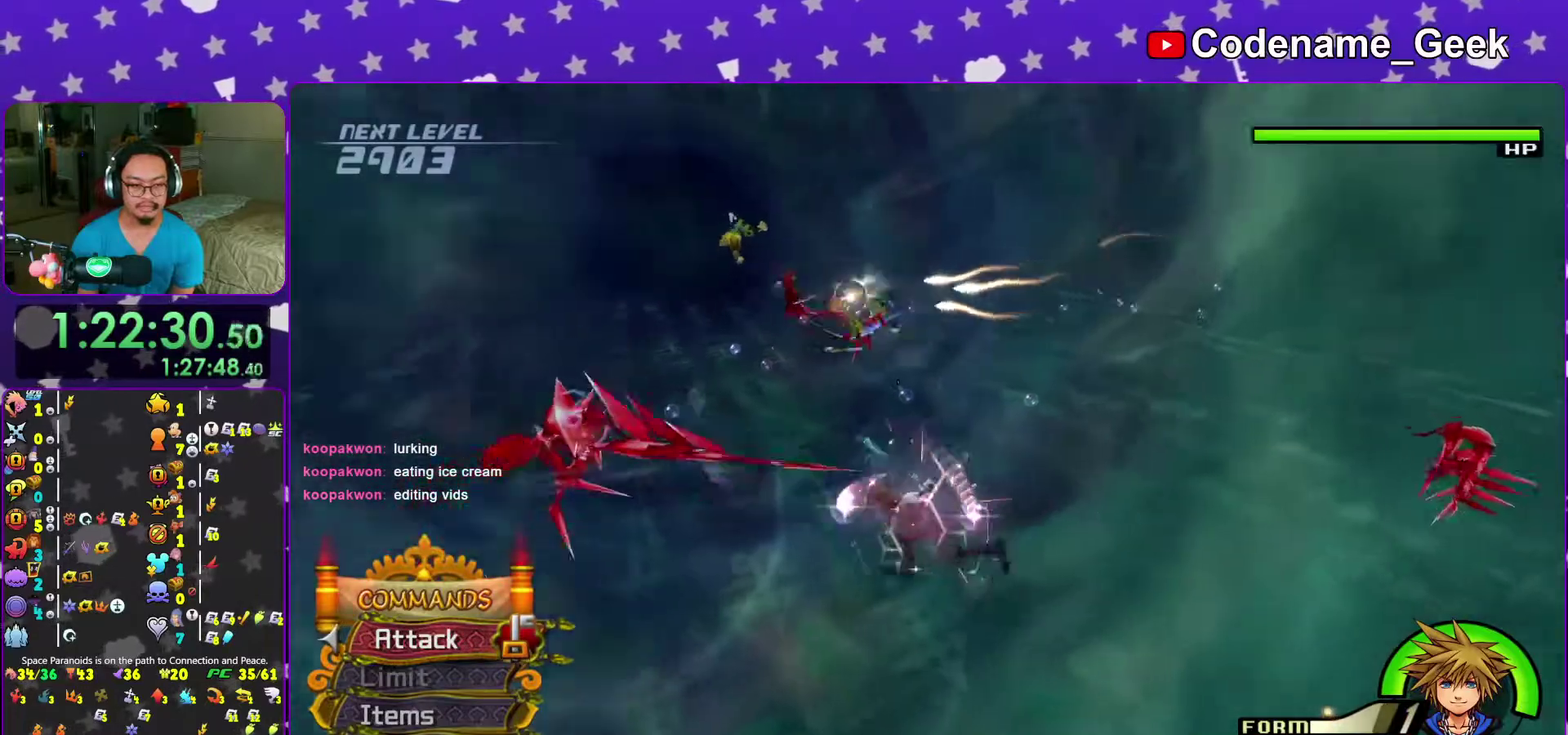
{"dt_ms": 400, "buttons": ["A"], "left_stick": "center", "right_stick": "center"}
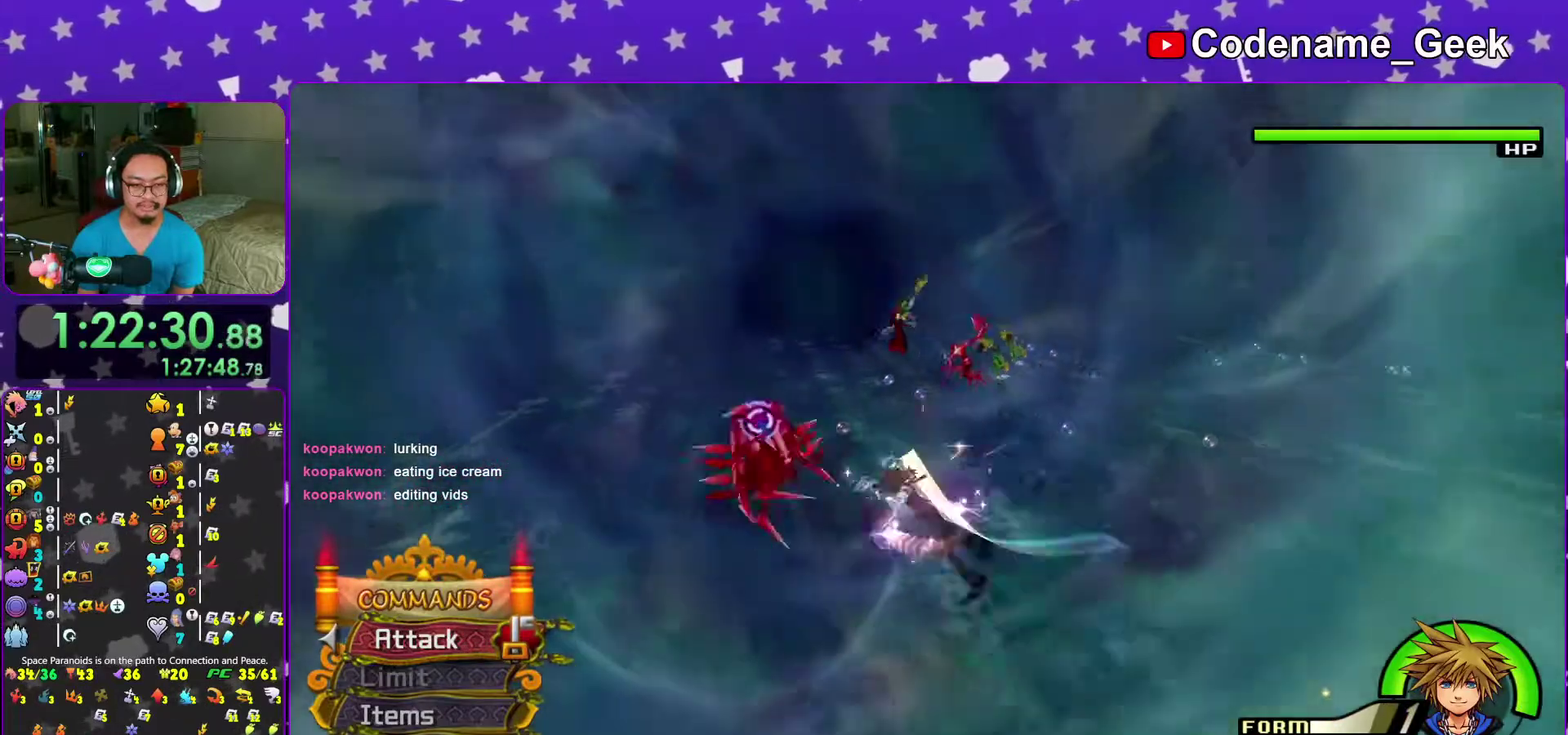
{"dt_ms": 600, "buttons": ["A"], "left_stick": "center", "right_stick": "center"}
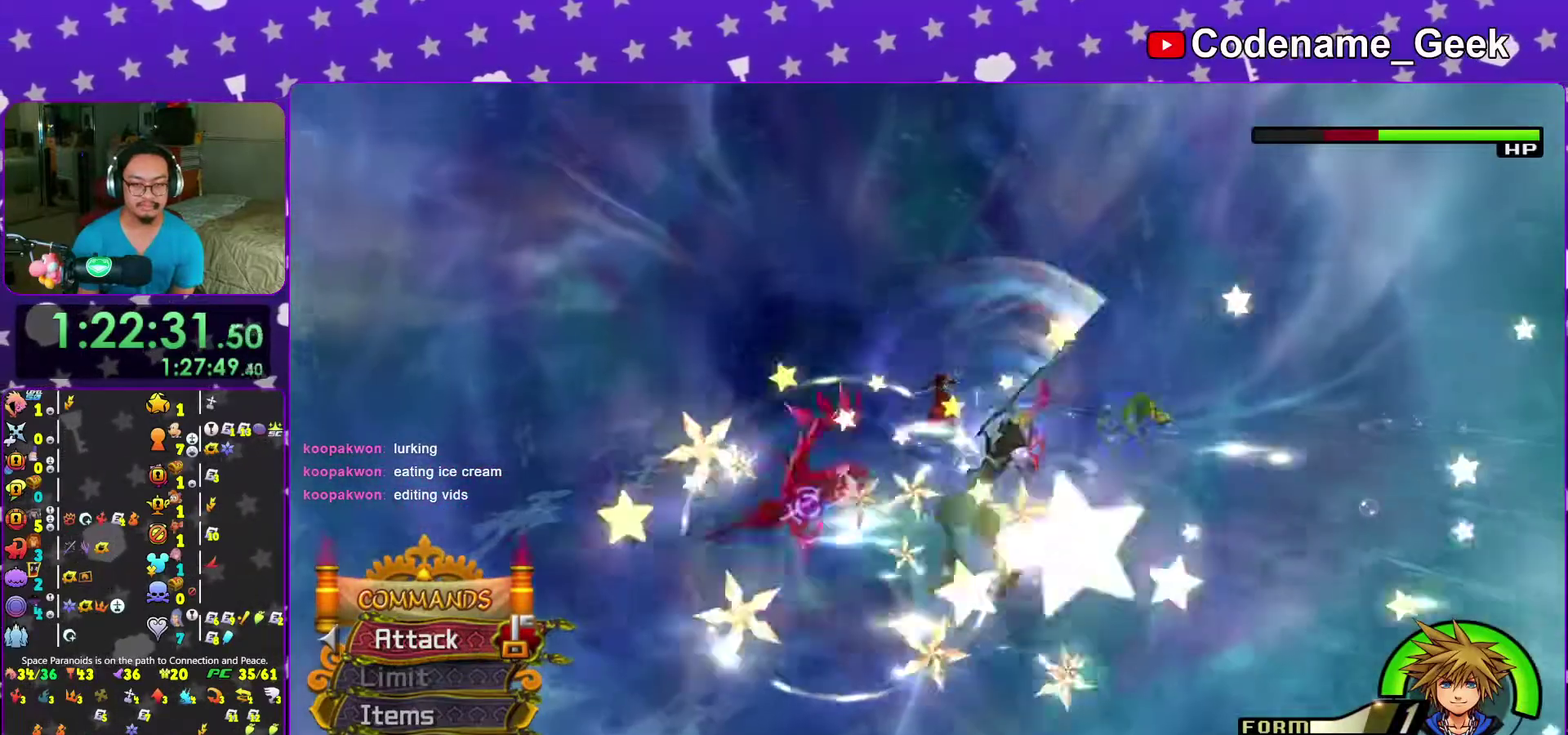
{"dt_ms": 400, "buttons": [], "left_stick": "center", "right_stick": "center"}
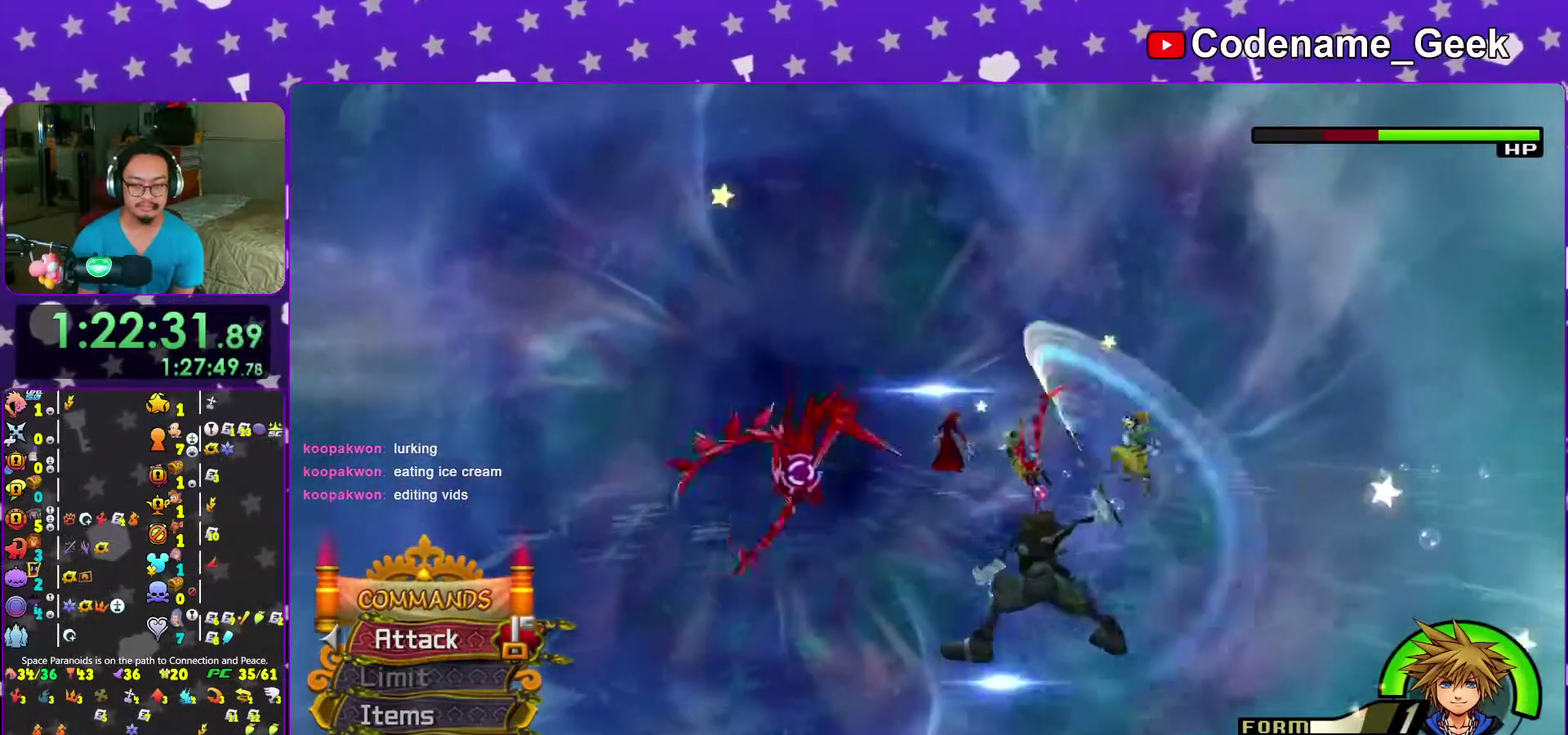
{"dt_ms": 700, "buttons": ["A"], "left_stick": "center", "right_stick": "center", "events": [[67, "A", "down"], [183, "A", "up"], [267, "A", "down"], [350, "A", "up"], [433, "A", "down"], [550, "A", "up"], [633, "A", "down"]]}
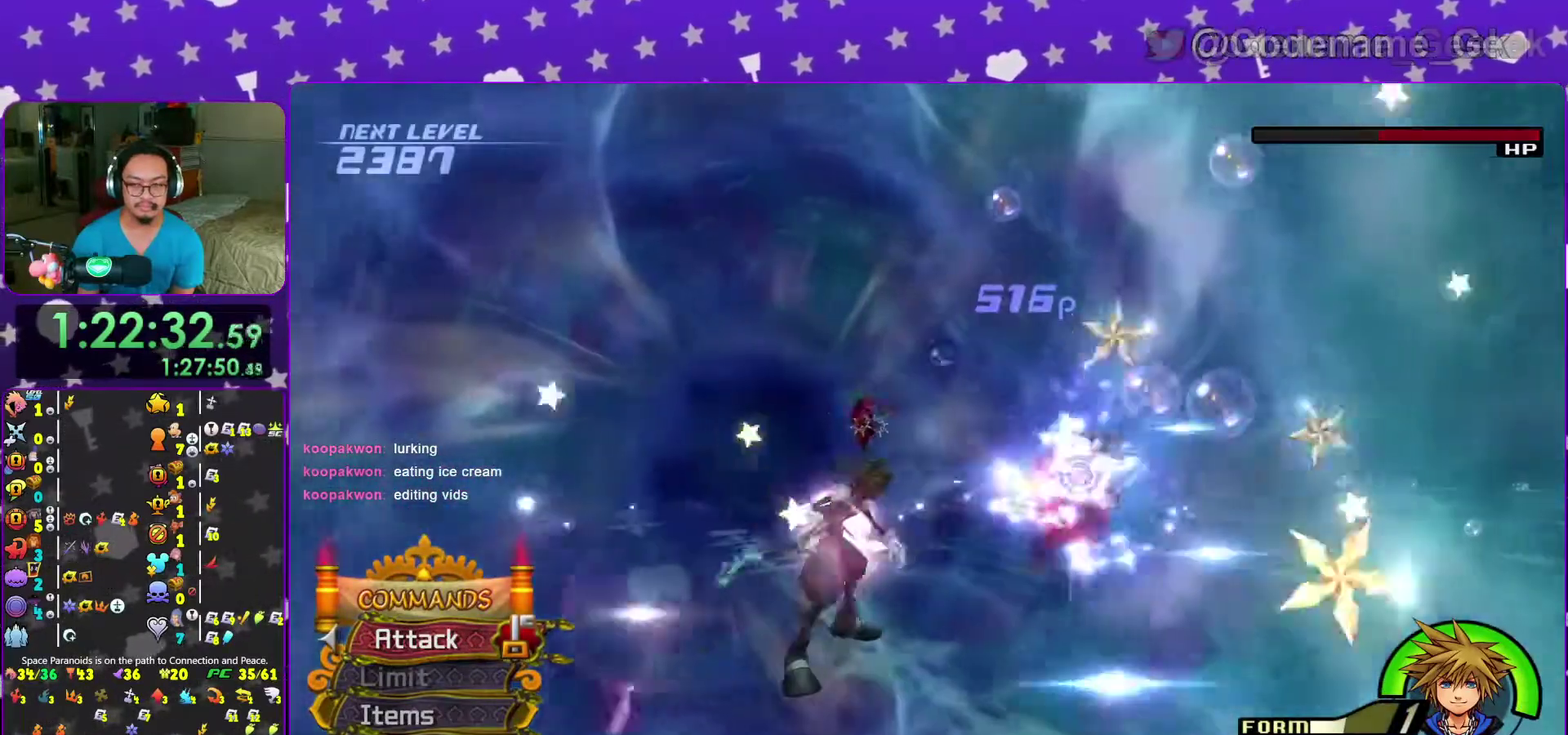
{"dt_ms": 300, "buttons": [], "left_stick": "center", "right_stick": "center", "events": [[33, "A", "up"]]}
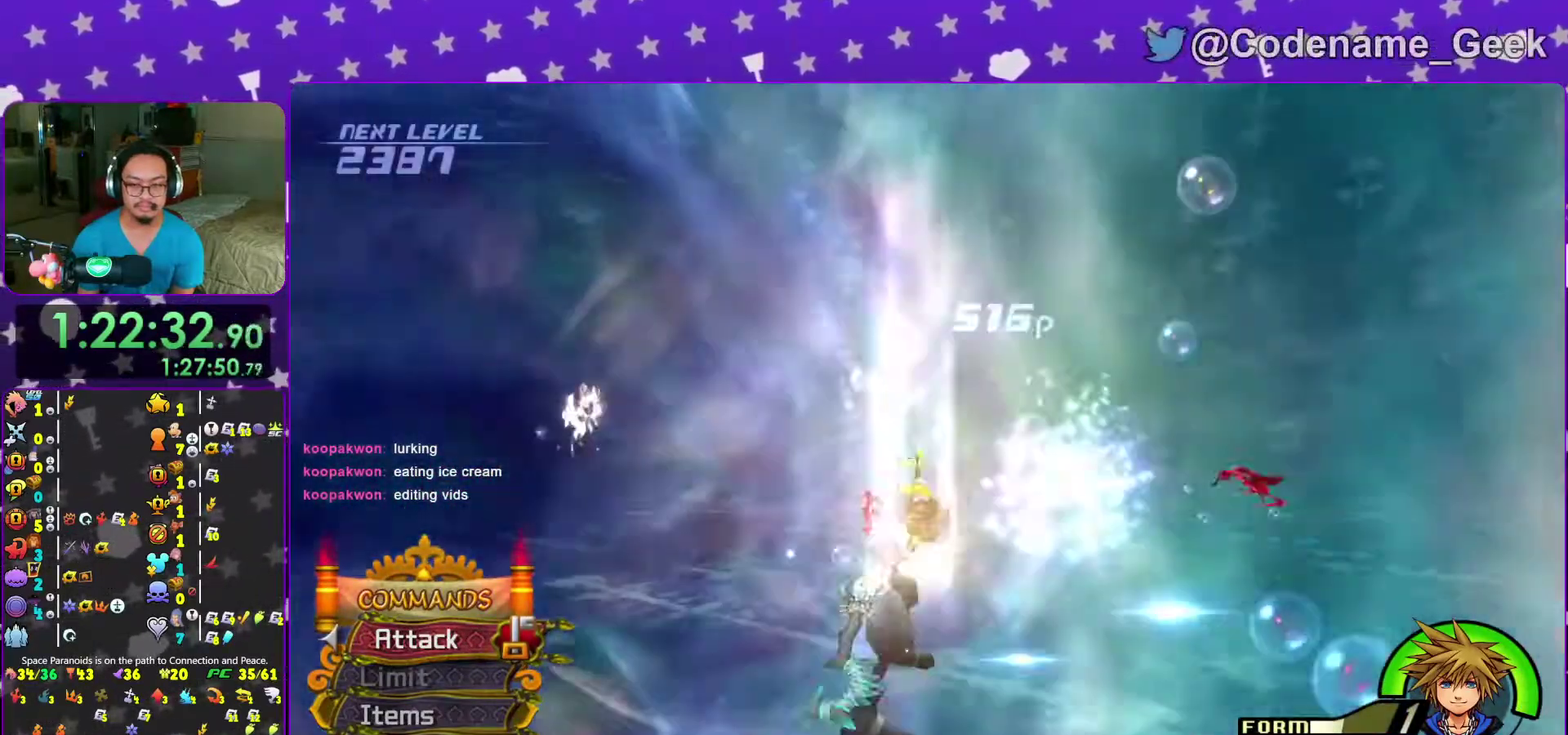
{"dt_ms": 700, "buttons": [], "left_stick": "up-left", "right_stick": "left", "events": [[33, "right_stick", "down-right"], [117, "left_stick", "up-right"], [150, "right_stick", "center"], [167, "left_stick", "up"], [233, "right_stick", "down"], [333, "left_stick", "up-left"], [333, "right_stick", "center"], [450, "right_stick", "down-left"], [567, "right_stick", "center"], [667, "right_stick", "left"]]}
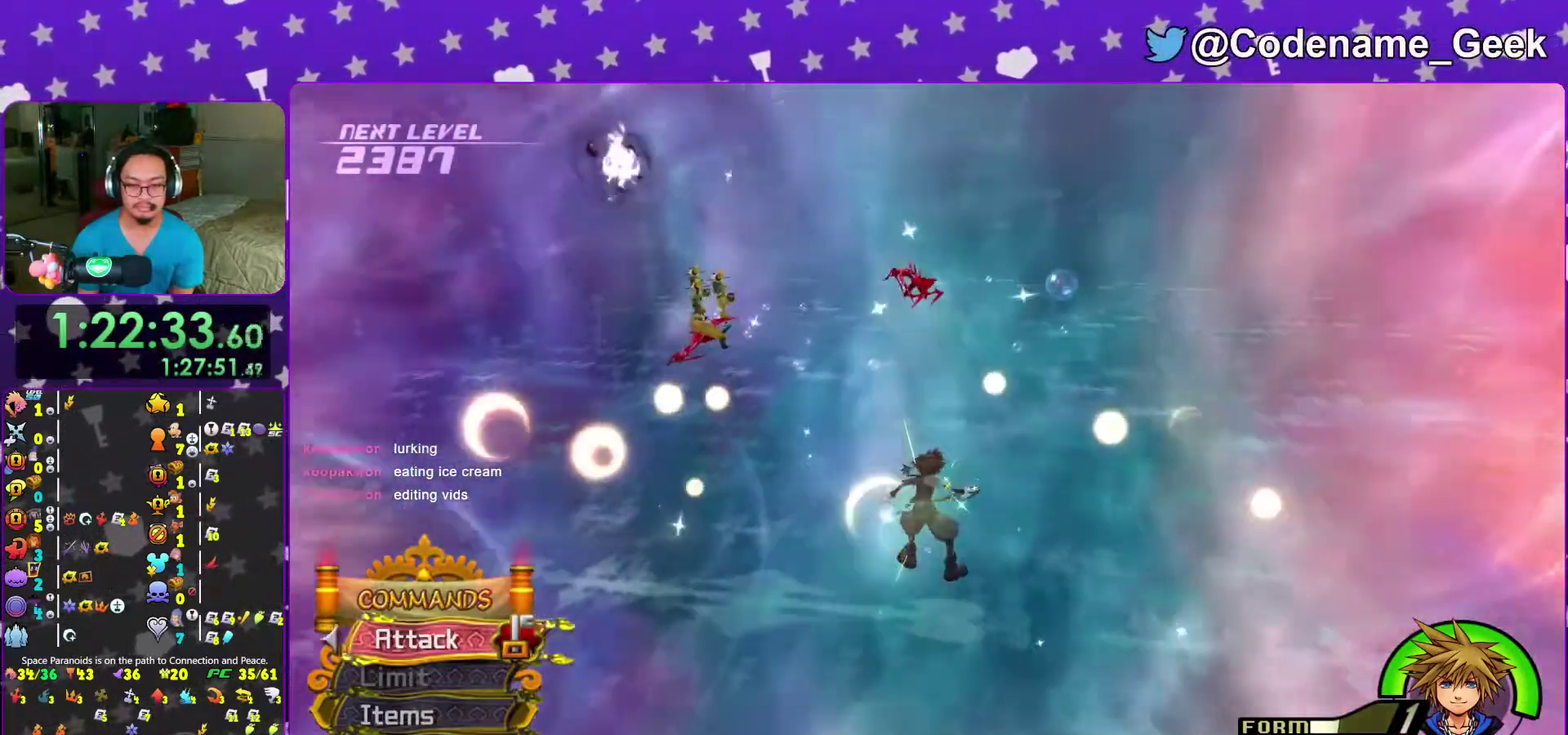
{"dt_ms": 300, "buttons": [], "left_stick": "up-left", "right_stick": "left", "events": [[67, "right_stick", "center"], [250, "right_stick", "left"]]}
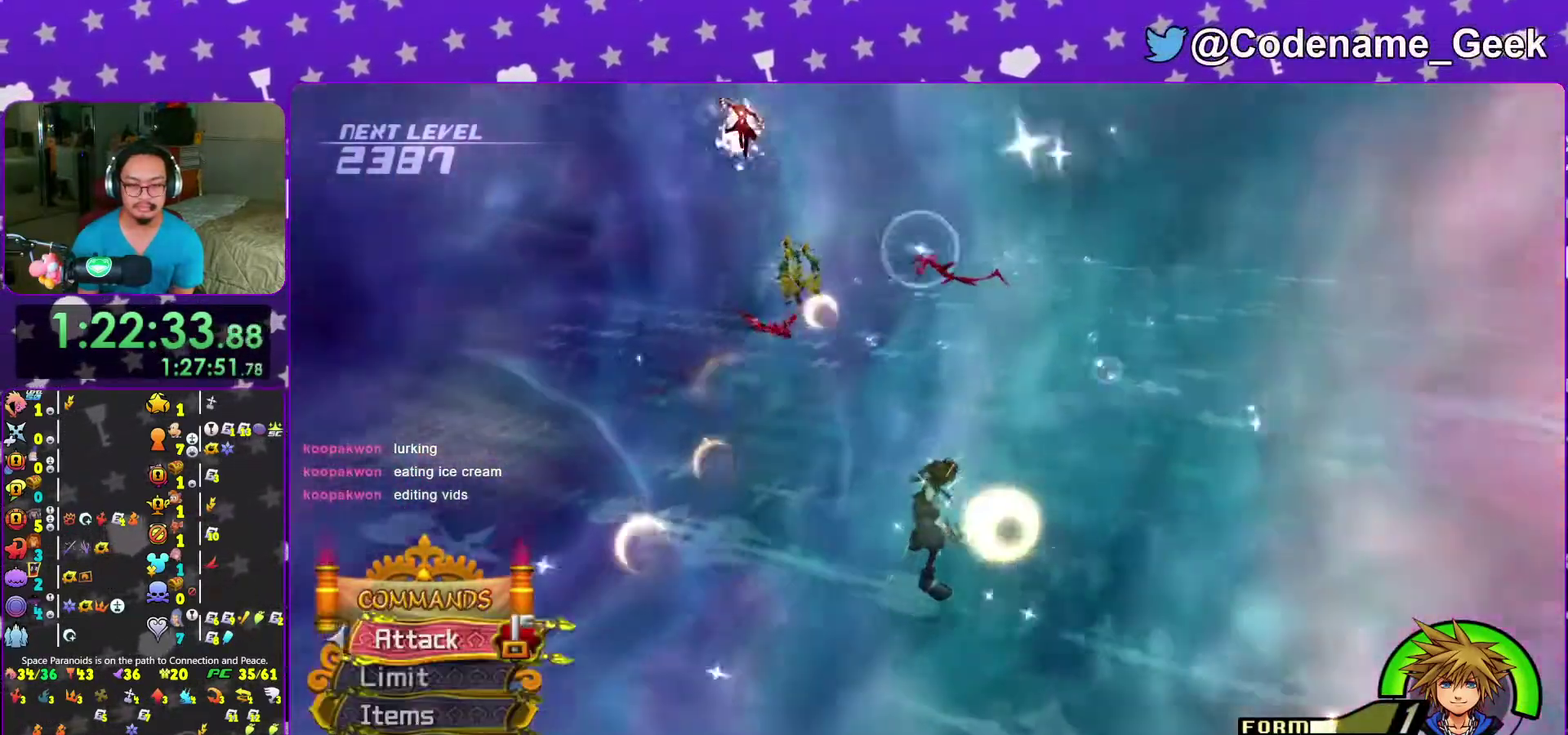
{"dt_ms": 600, "buttons": ["Y"], "left_stick": "up", "right_stick": "center", "events": [[33, "right_stick", "center"], [233, "Y", "down"], [333, "Y", "up"], [400, "left_stick", "up"], [417, "Y", "down"], [500, "Y", "up"], [600, "Y", "down"]]}
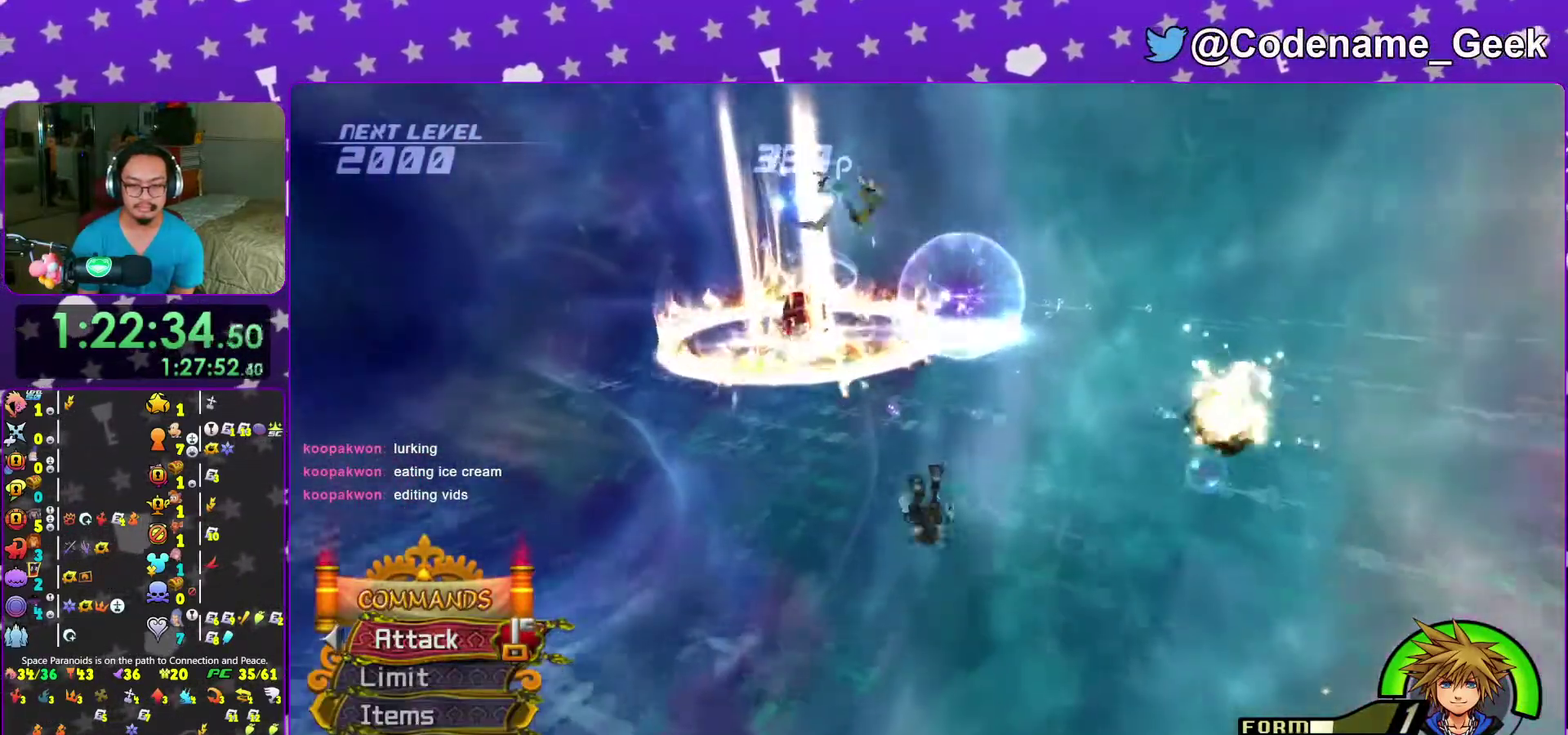
{"dt_ms": 400, "buttons": [], "left_stick": "up", "right_stick": "center", "events": [[83, "Y", "up"], [283, "A", "down"], [383, "A", "up"]]}
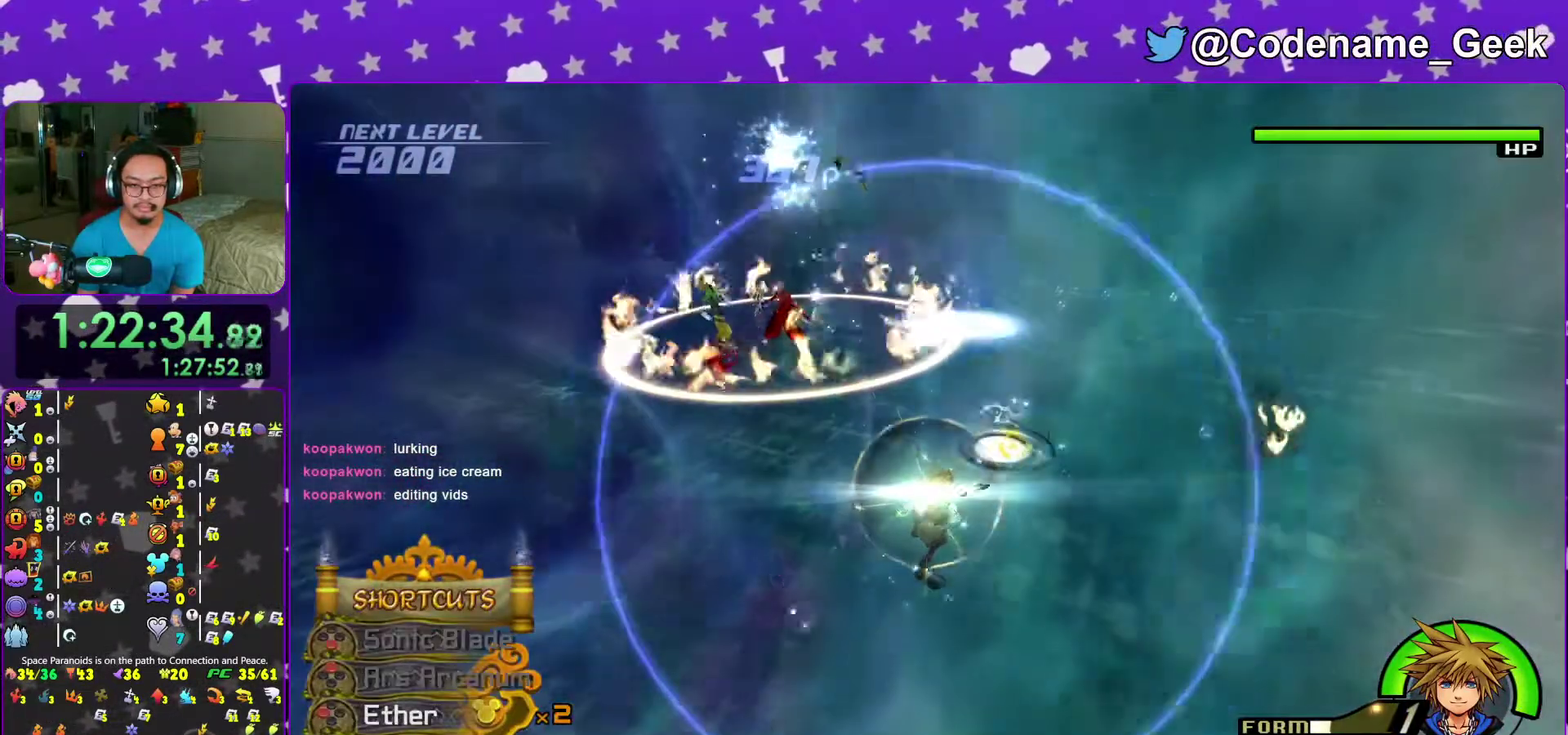
{"dt_ms": 700, "buttons": [], "left_stick": "up", "right_stick": "center", "events": [[117, "A", "down"], [167, "A", "up"], [517, "right_stick", "down"], [617, "right_stick", "center"]]}
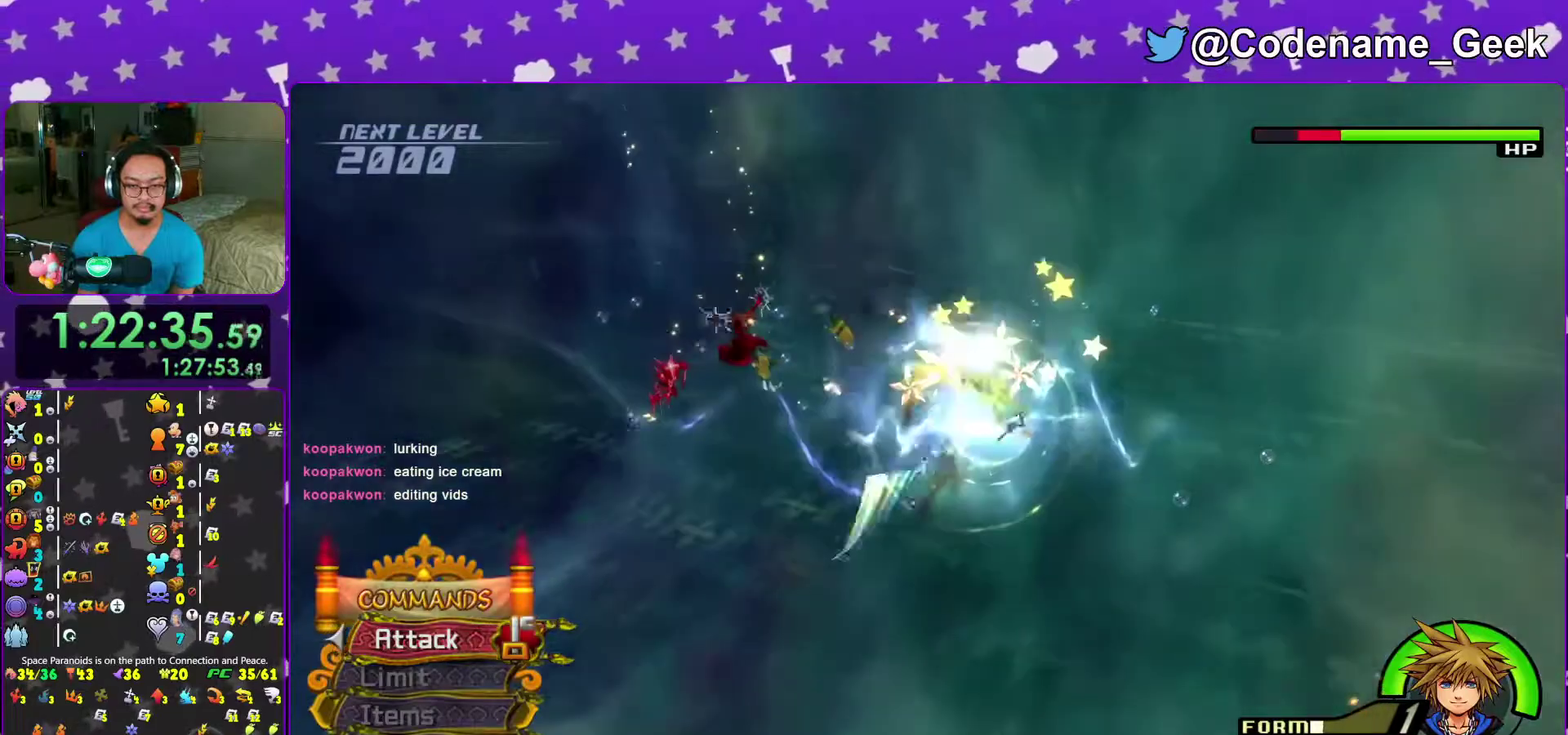
{"dt_ms": 300, "buttons": [], "left_stick": "up-left", "right_stick": "down", "events": [[33, "right_stick", "down"], [133, "right_stick", "center"], [217, "right_stick", "down"], [267, "left_stick", "up-left"]]}
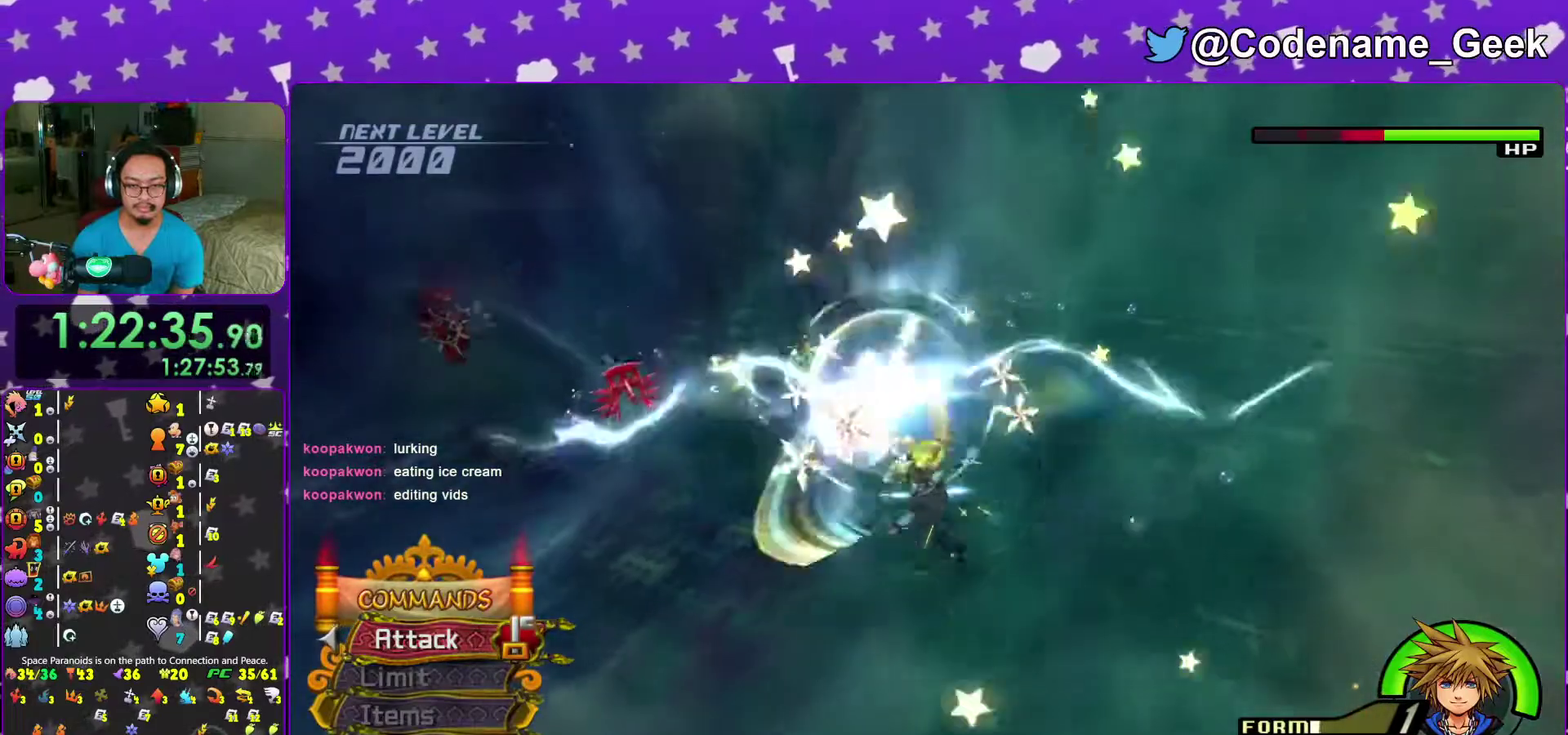
{"dt_ms": 700, "buttons": [], "left_stick": "up-left", "right_stick": "center", "events": [[17, "right_stick", "center"], [117, "right_stick", "down"], [250, "right_stick", "center"], [333, "right_stick", "down"], [450, "right_stick", "center"], [550, "right_stick", "down-left"], [650, "right_stick", "center"]]}
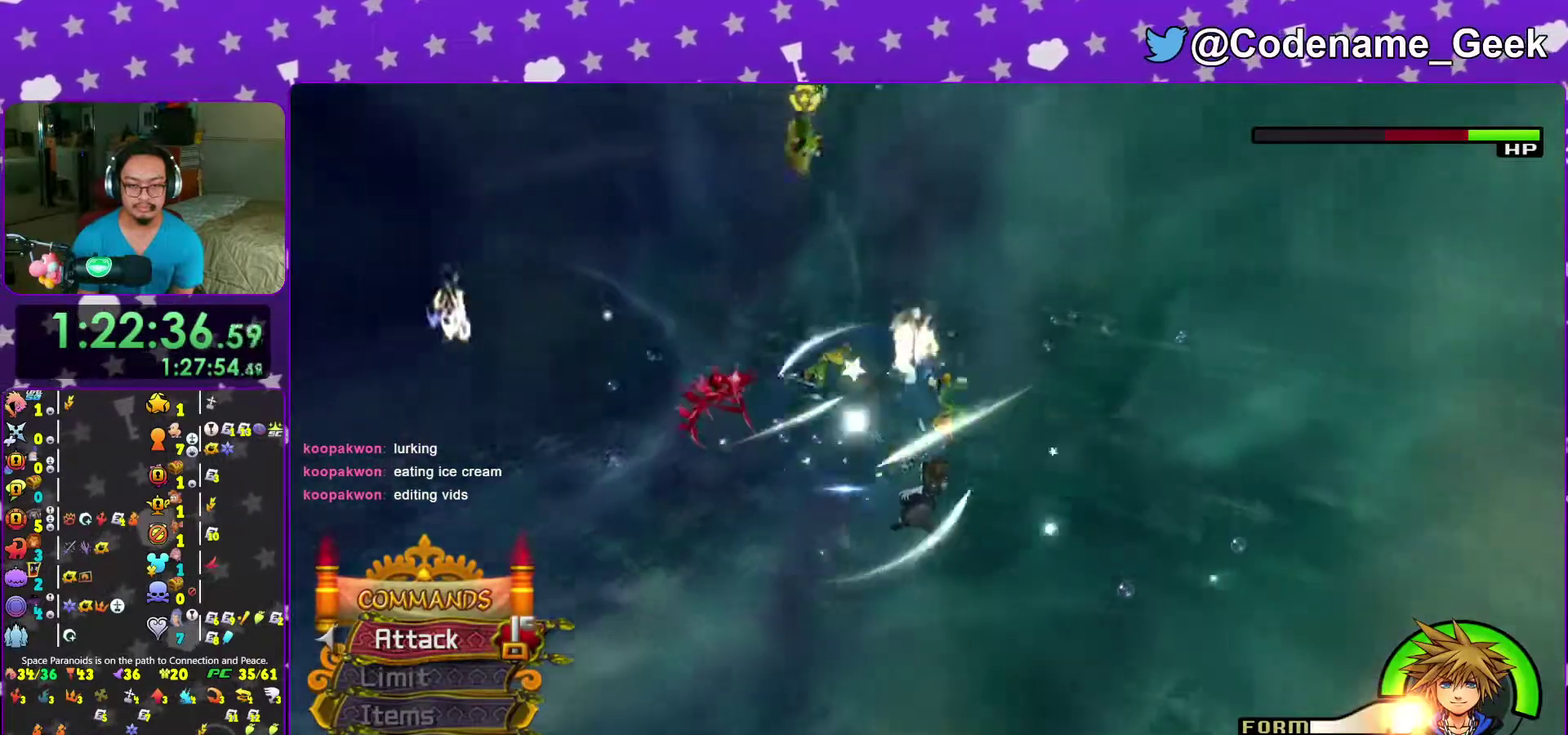
{"dt_ms": 300, "buttons": [], "left_stick": "center", "right_stick": "center", "events": [[67, "right_stick", "down"], [150, "right_stick", "center"], [183, "left_stick", "center"]]}
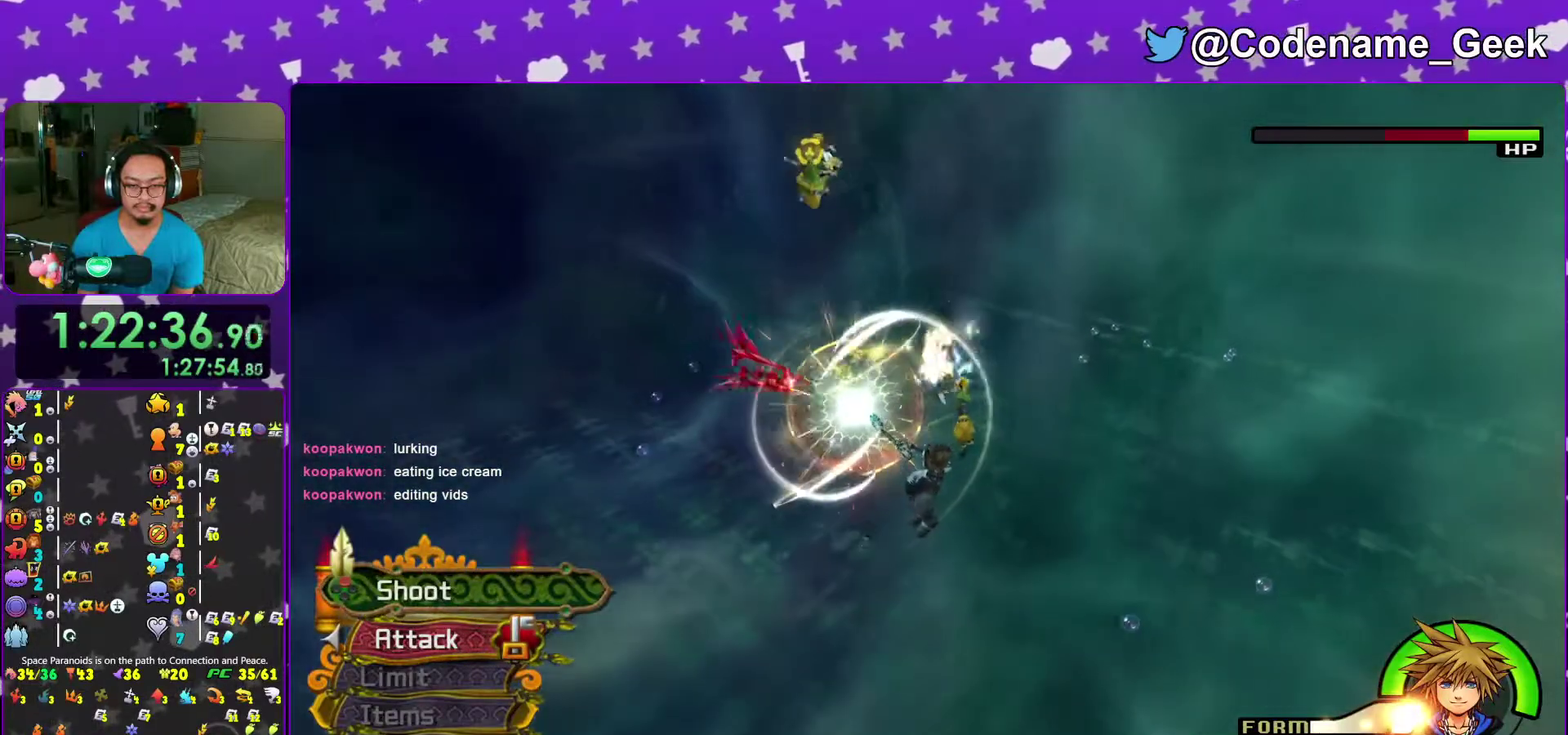
{"dt_ms": 700, "buttons": [], "left_stick": "center", "right_stick": "center", "events": [[483, "X", "down"], [650, "X", "up"]]}
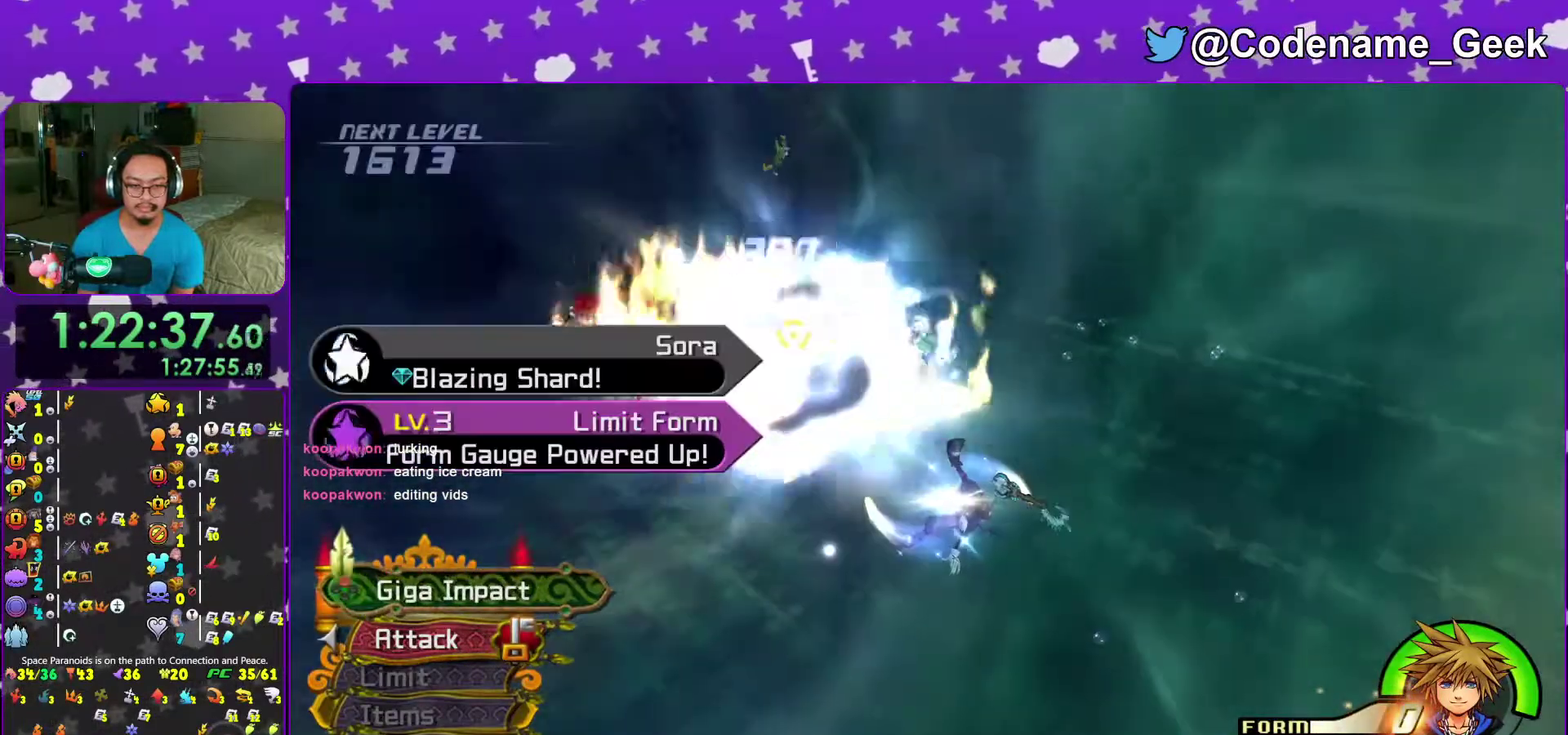
{"dt_ms": 300, "buttons": [], "left_stick": "up", "right_stick": "left", "events": [[217, "left_stick", "up"], [233, "right_stick", "left"]]}
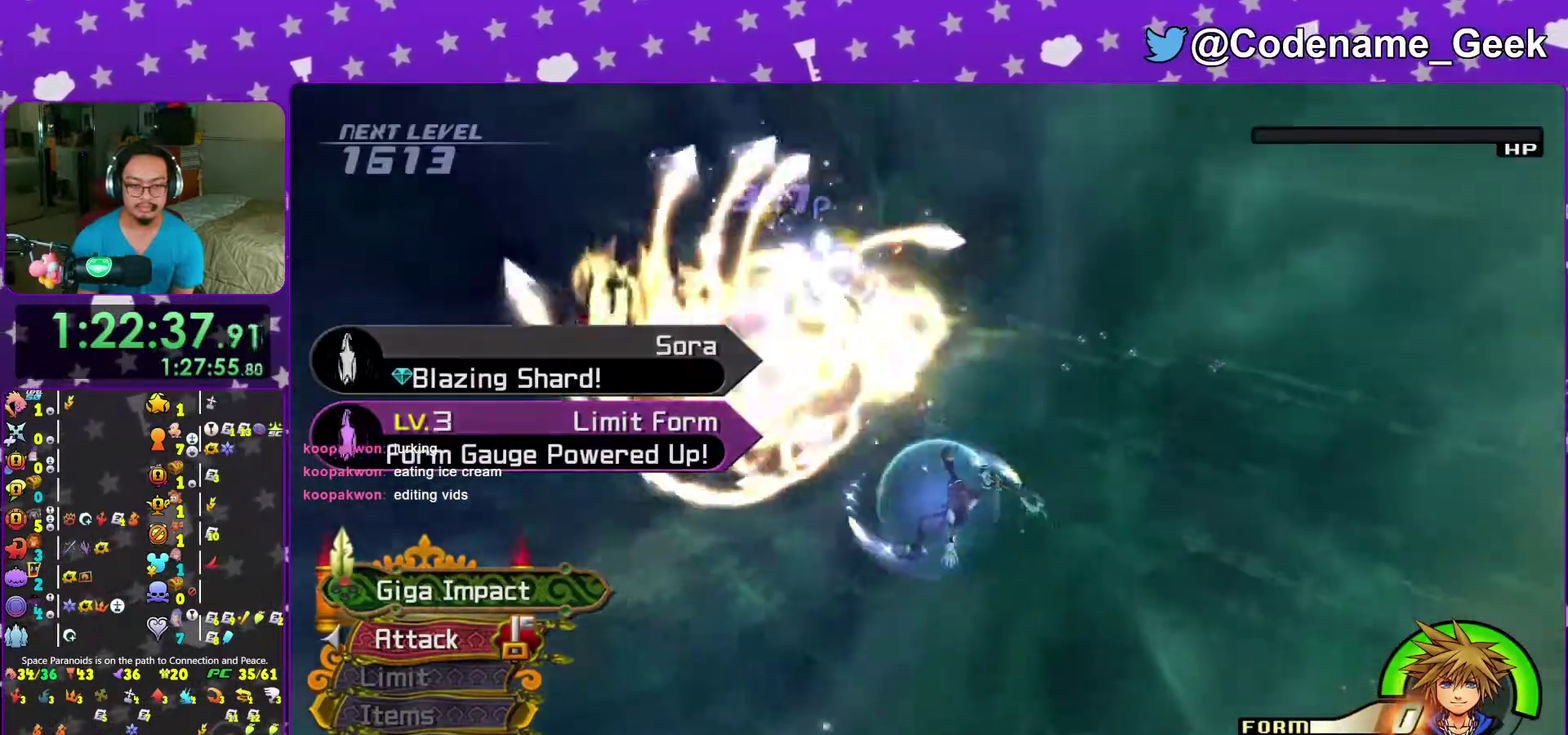
{"dt_ms": 700, "buttons": [], "left_stick": "up-left", "right_stick": "center", "events": [[67, "right_stick", "center"], [517, "left_stick", "up-left"]]}
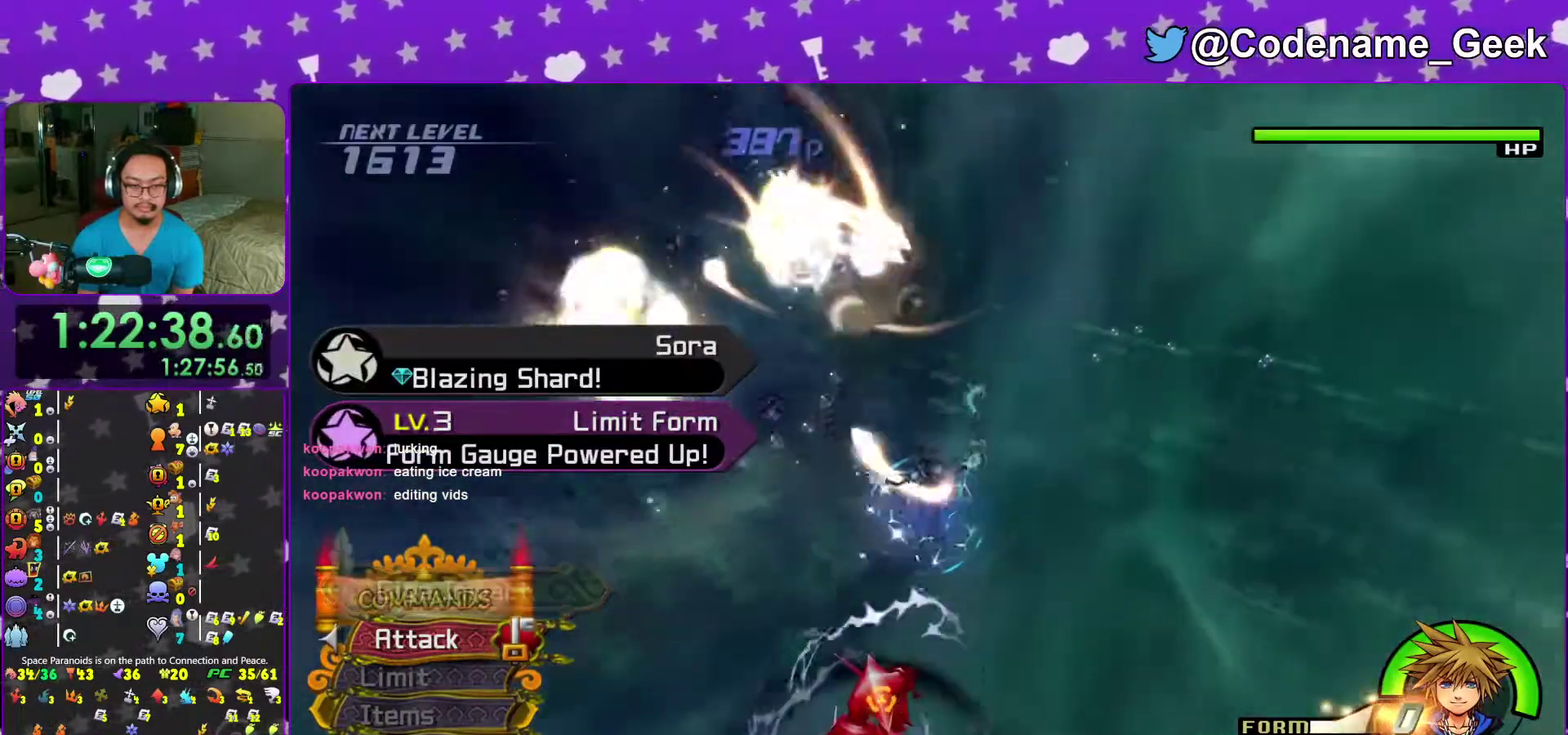
{"dt_ms": 300, "buttons": [], "left_stick": "up", "right_stick": "center", "events": [[100, "left_stick", "up"]]}
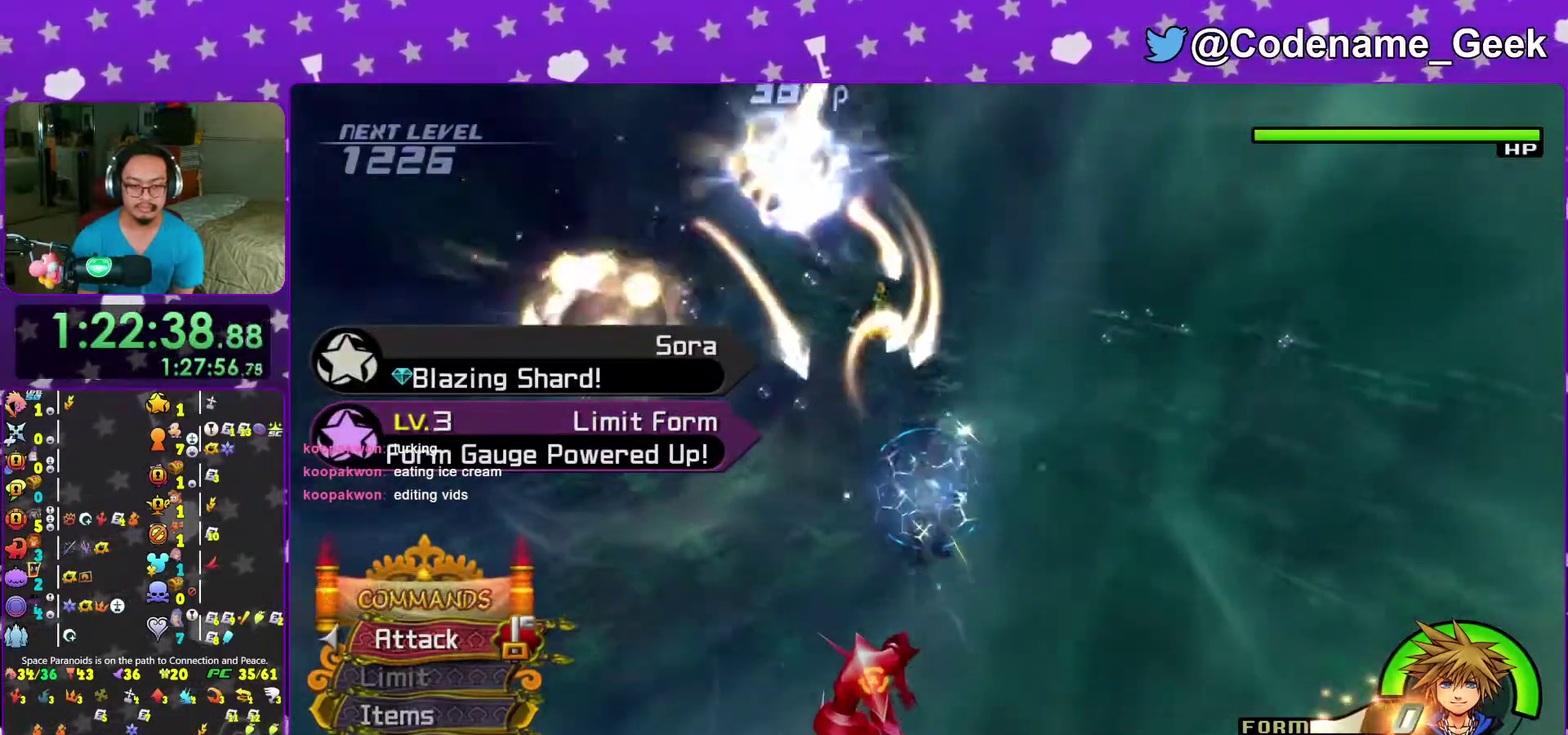
{"dt_ms": 500, "buttons": ["A"], "left_stick": "down", "right_stick": "center", "events": [[367, "left_stick", "down"], [500, "A", "down"]]}
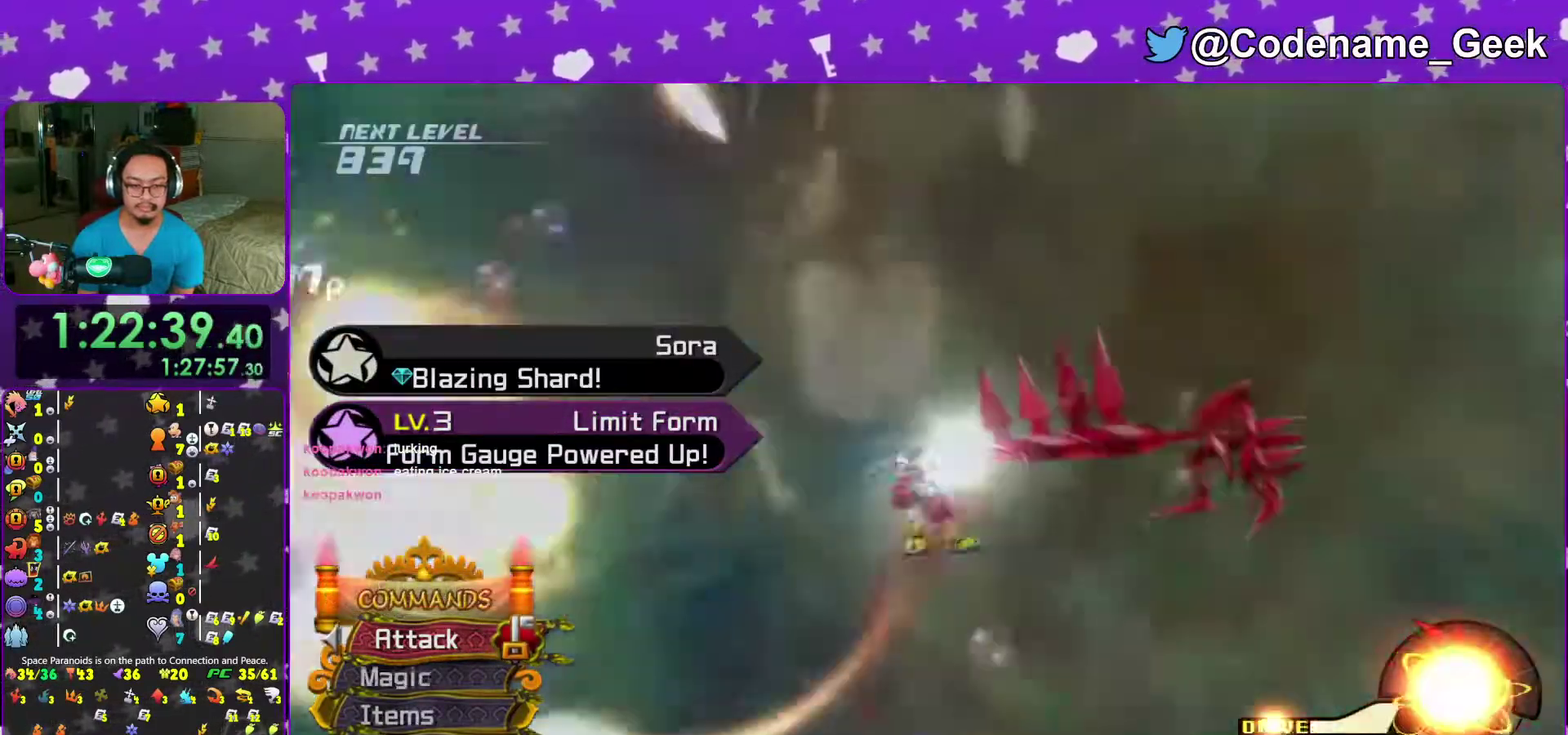
{"dt_ms": 300, "buttons": [], "left_stick": "center", "right_stick": "center", "events": [[50, "R2", "down"], [133, "A", "up"], [183, "R2", "up"], [200, "A", "down"], [233, "left_stick", "center"], [283, "A", "up"]]}
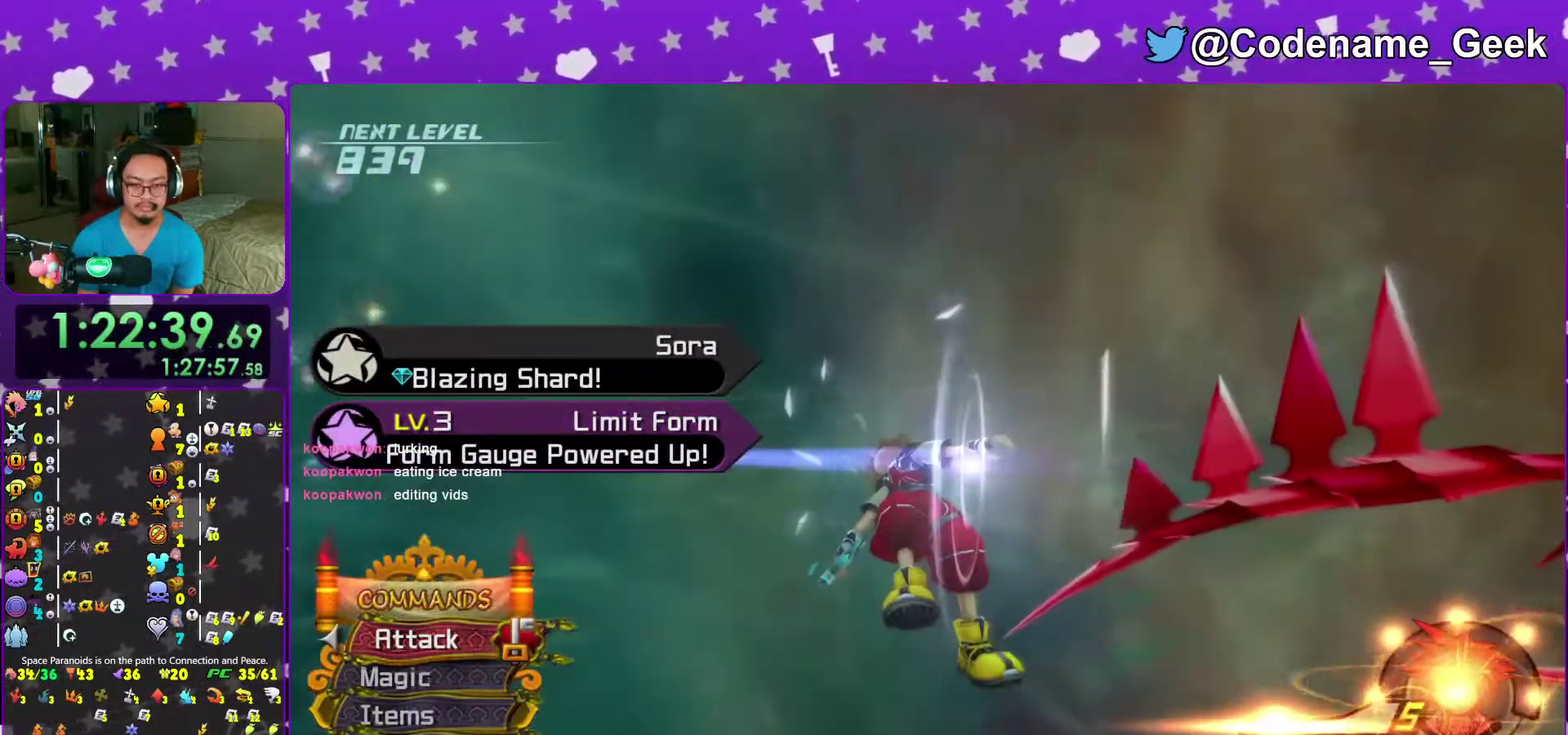
{"dt_ms": 700, "buttons": [], "left_stick": "center", "right_stick": "center", "events": [[67, "A", "down"], [183, "A", "up"], [250, "A", "down"], [367, "A", "up"], [417, "A", "down"], [500, "A", "up"], [583, "A", "down"], [667, "A", "up"]]}
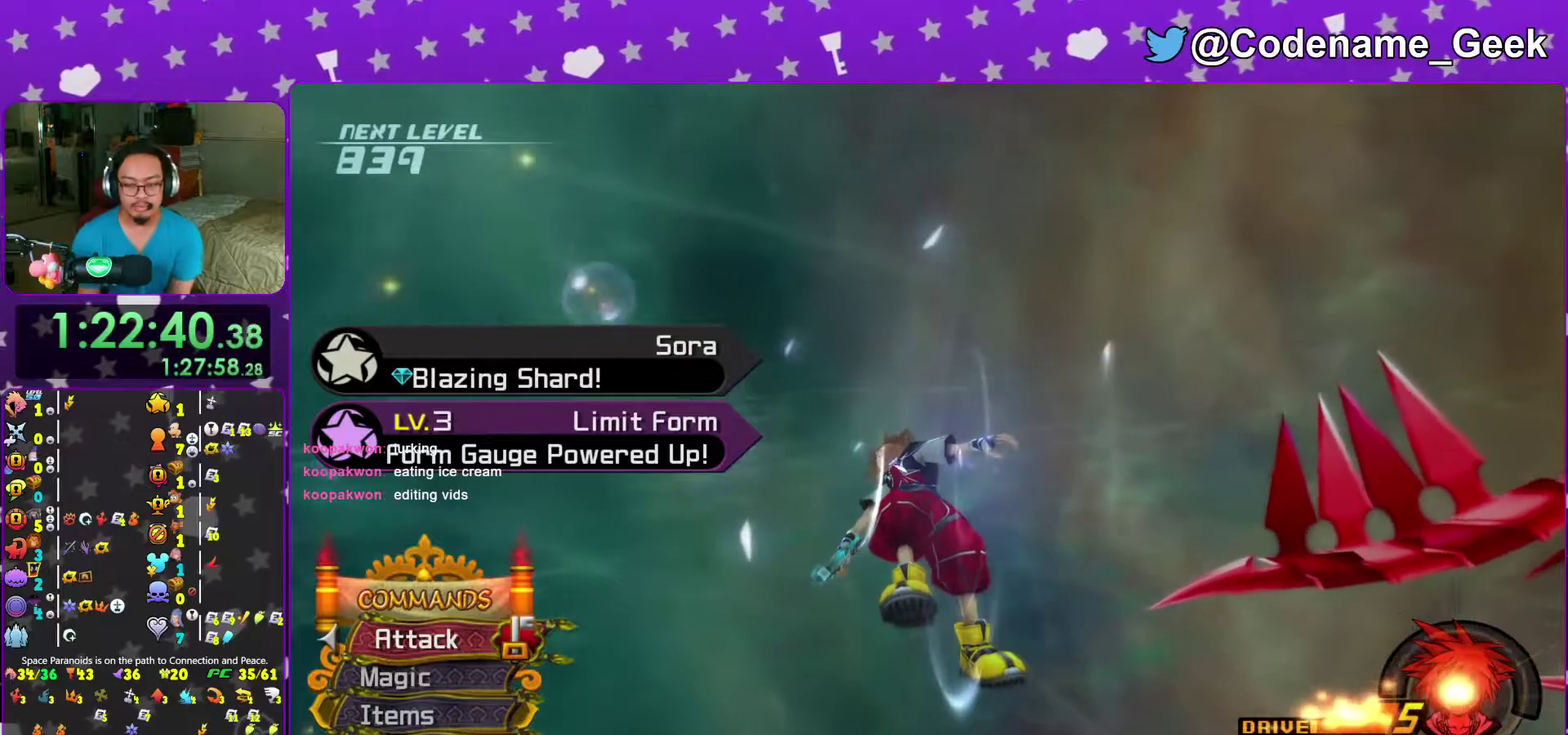
{"dt_ms": 300, "buttons": [], "left_stick": "center", "right_stick": "center"}
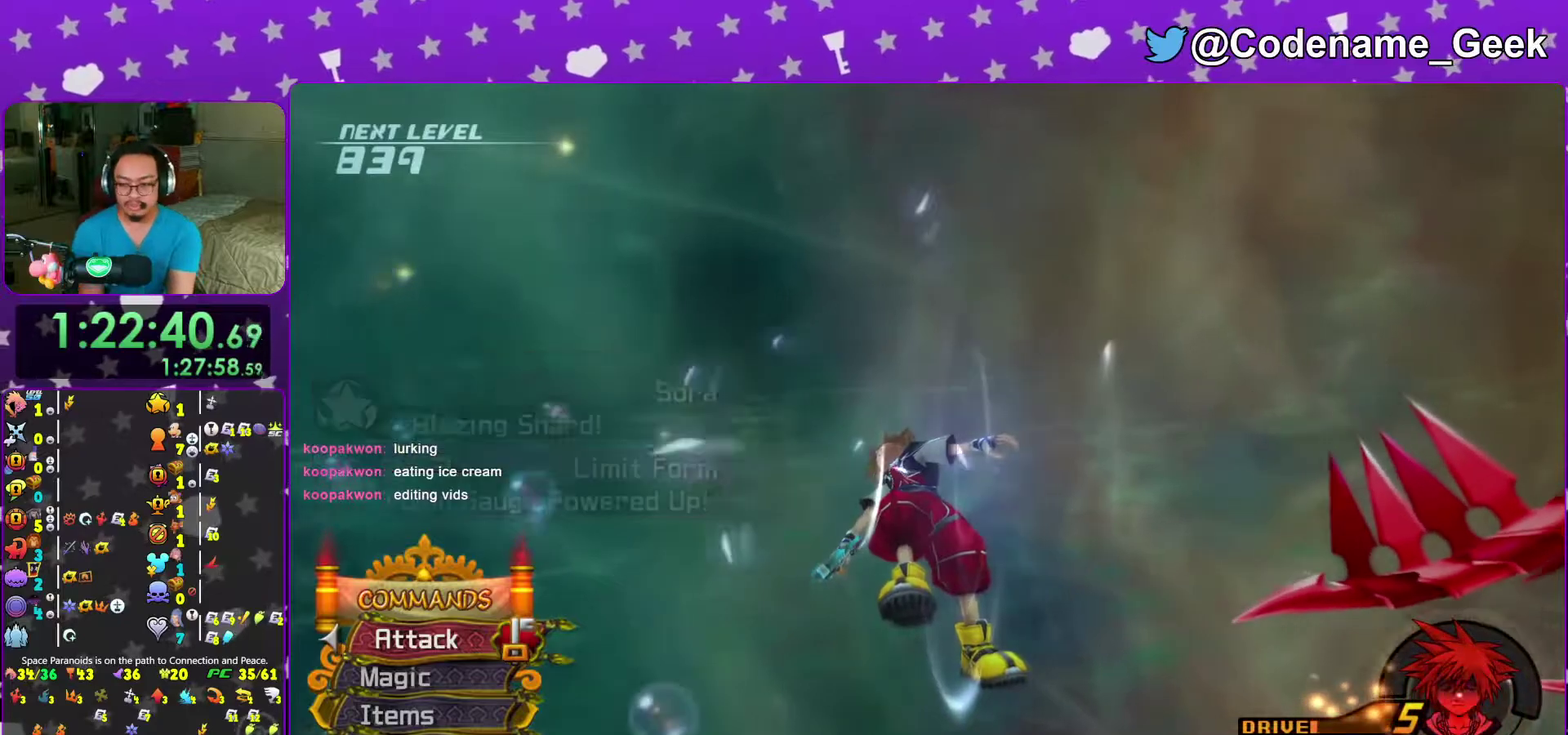
{"dt_ms": 700, "buttons": [], "left_stick": "center", "right_stick": "center"}
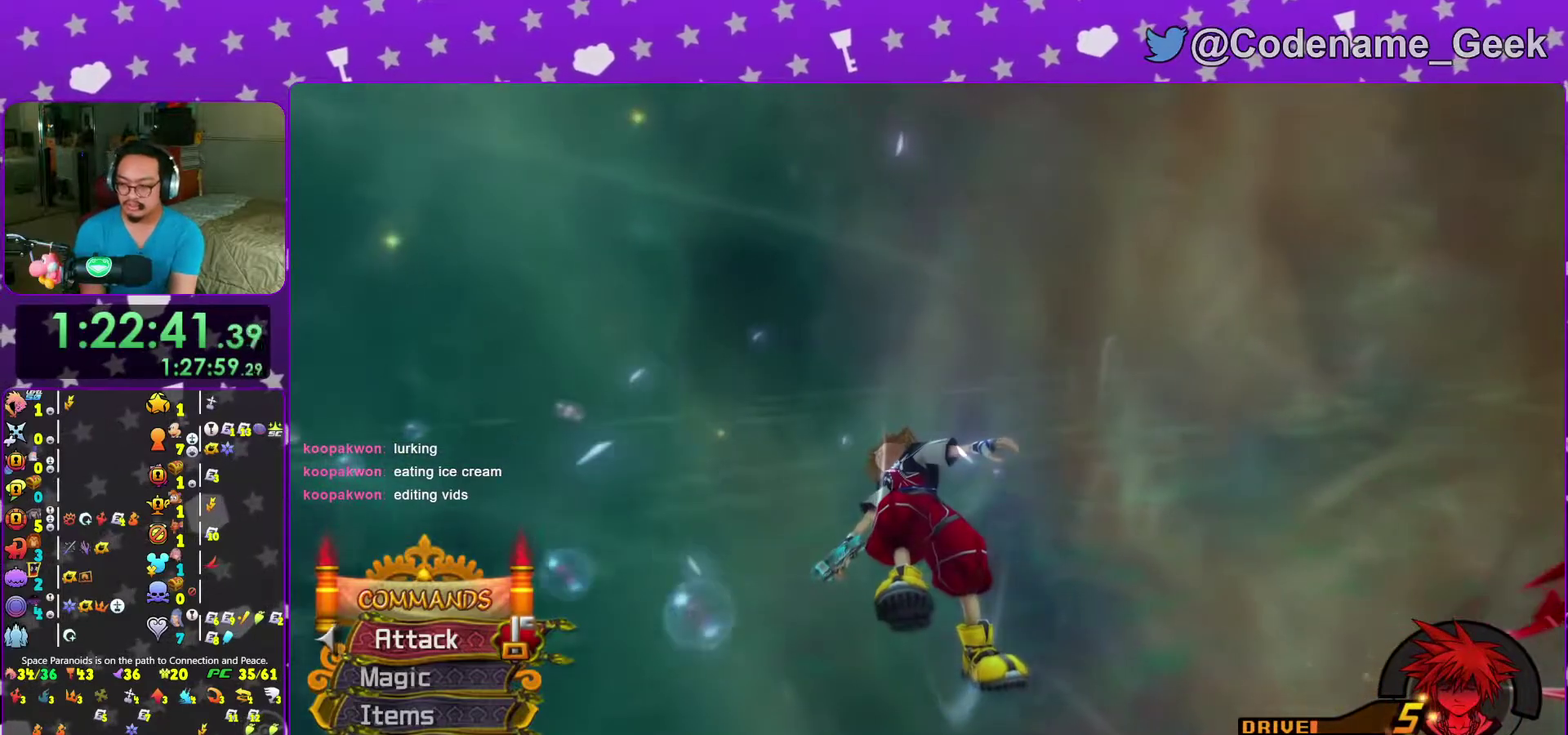
{"dt_ms": 300, "buttons": ["A"], "left_stick": "center", "right_stick": "center", "events": [[67, "A", "down"], [167, "A", "up"], [250, "A", "down"]]}
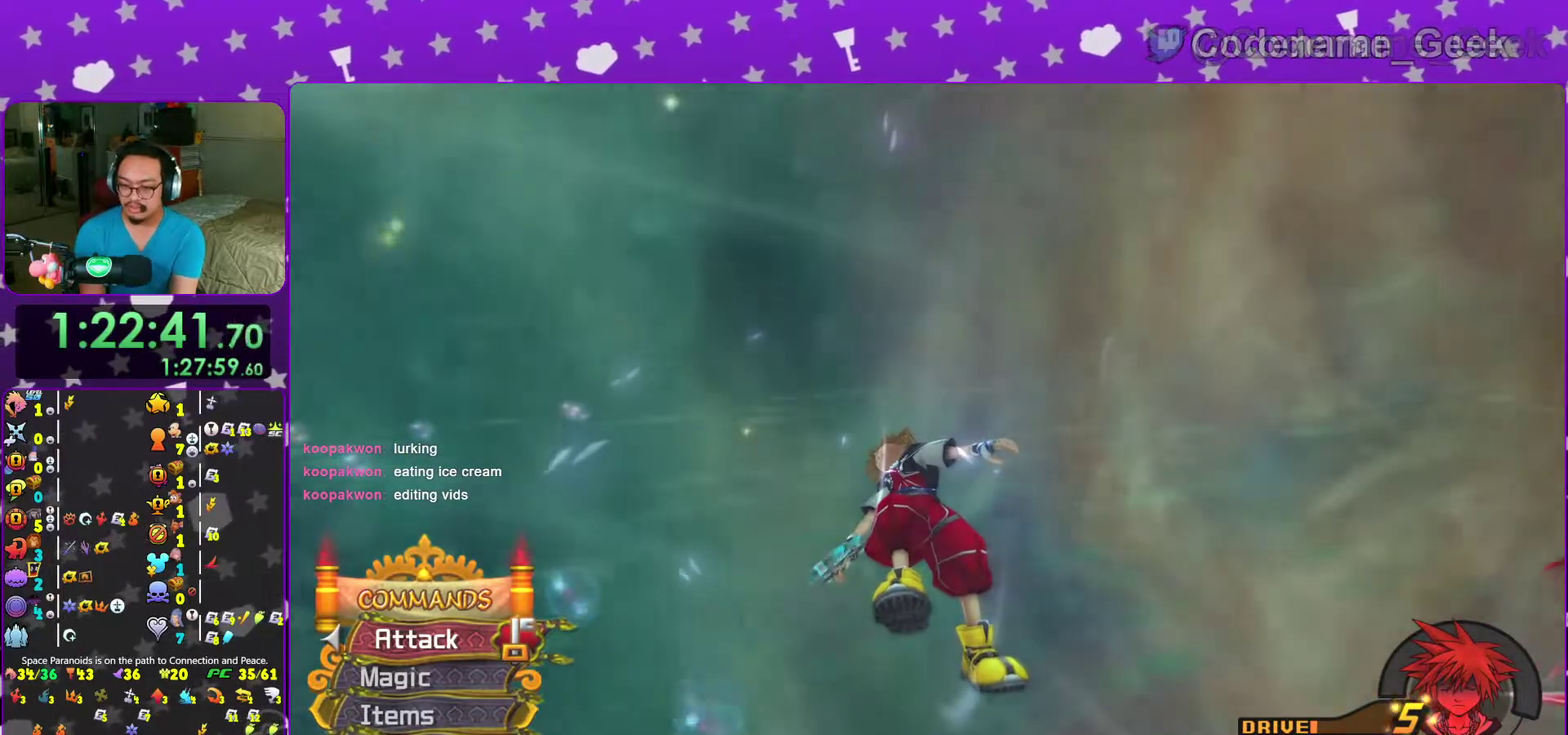
{"dt_ms": 900, "buttons": ["A"], "left_stick": "center", "right_stick": "center"}